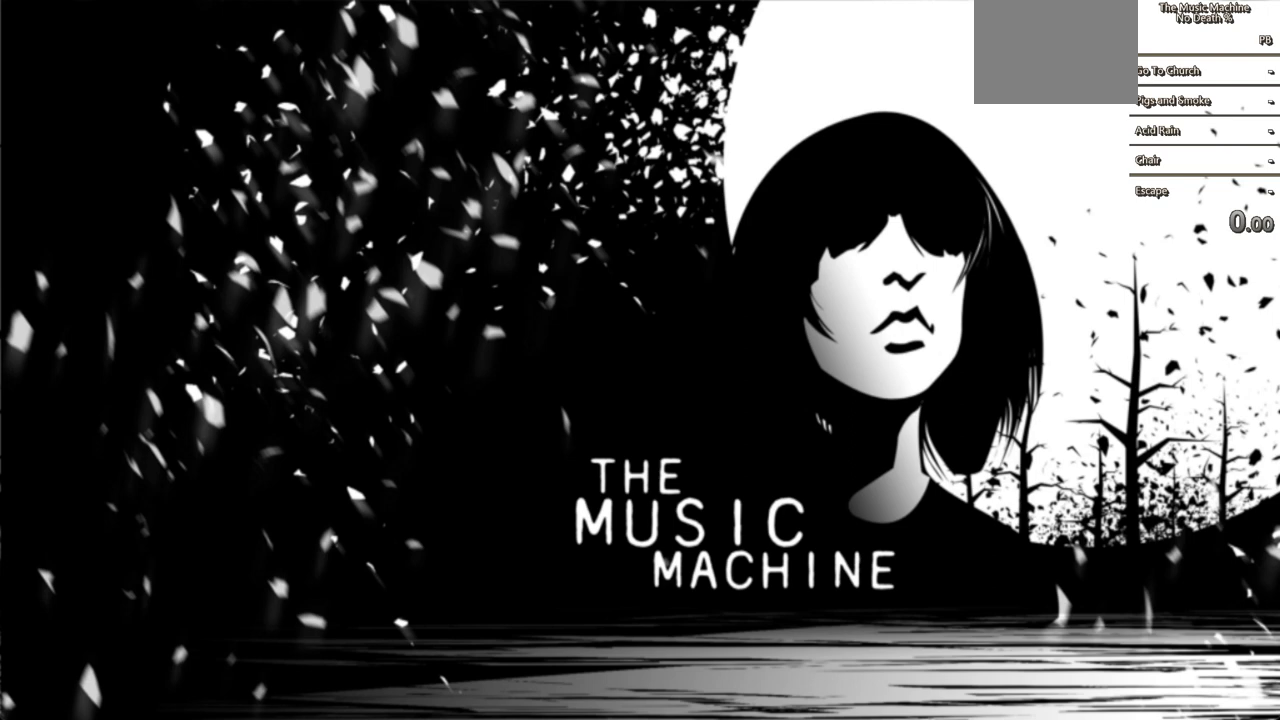
Gameplay with keyboard and mouse; each line is a JSON object with the keys and mouse buttons held at the frame after it. "events" lists presses ("down") and releases ("up") of "a", "d", "s", "shift", "w", "mouse_left", "mouse_wheel" and "mouse_right" between this image and that frame as [ms after this image, input, new state], when the widget could be followed in between. "mouse_left", "mouse_wheel", "mouse_right" = the "left", "wheel", "right" buttons of the "mouse" list. No other keys are recorded. "wheel" means that the mouse wheel is clicked or scrolled. Not read: mouse_move.
{"keys": [], "mouse": [], "events": []}
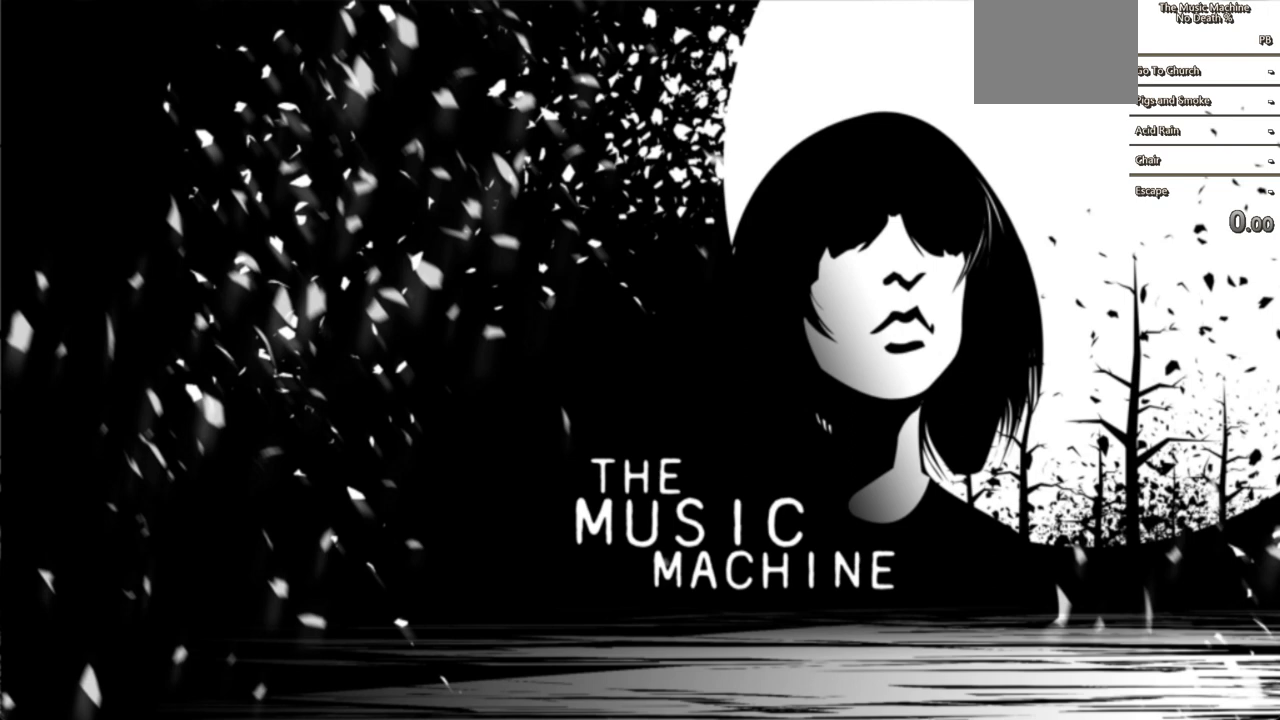
{"keys": [], "mouse": [], "events": []}
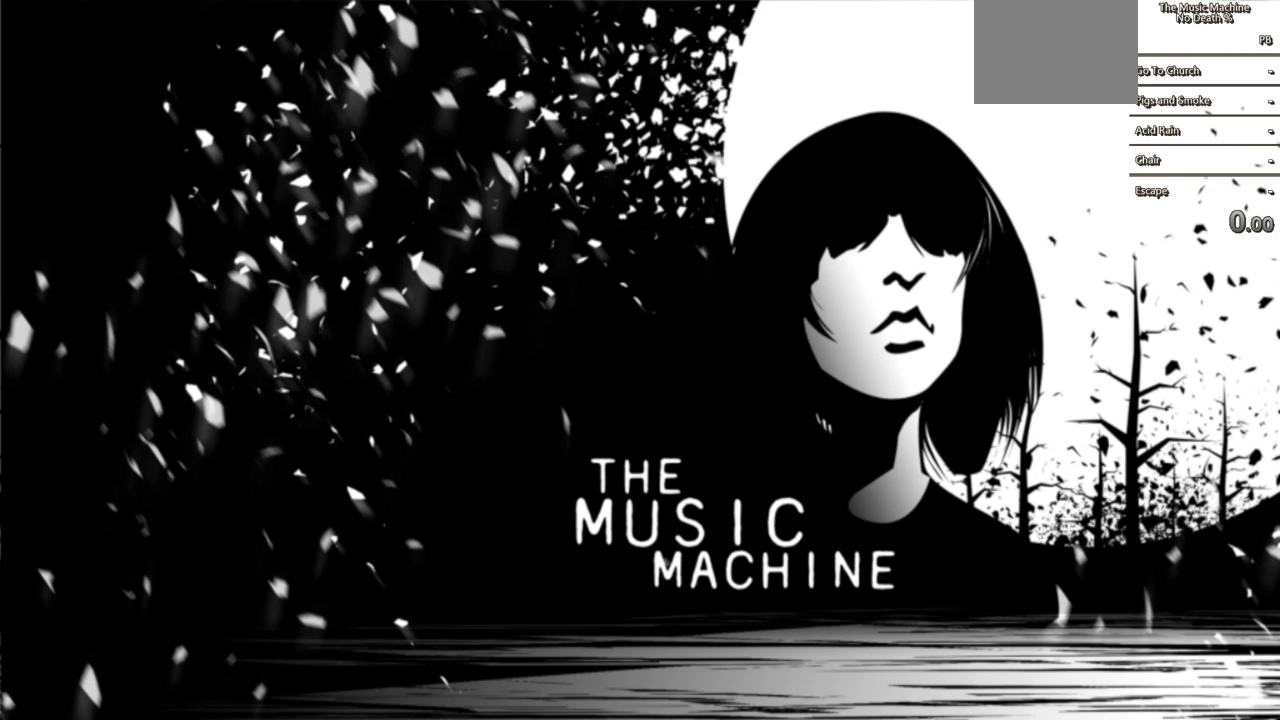
{"keys": [], "mouse": [], "events": []}
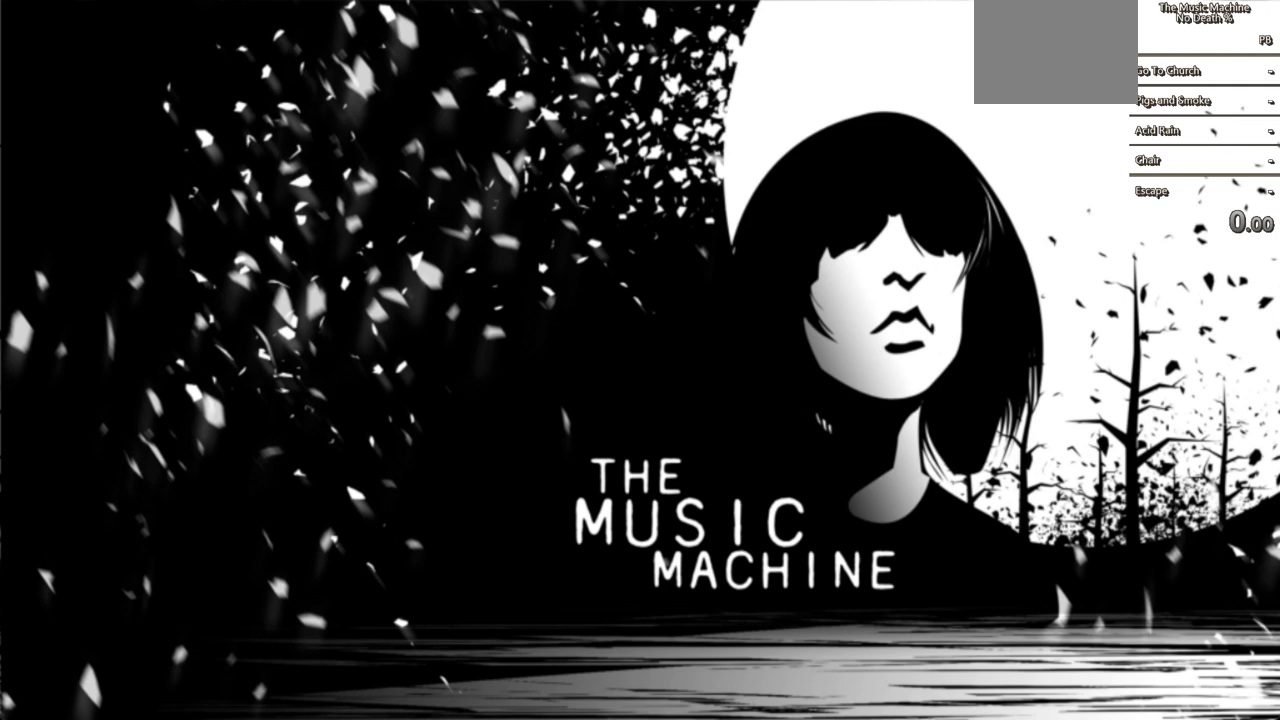
{"keys": [], "mouse": [], "events": [[133, "mouse_left", "down"], [167, "mouse_left", "up"]]}
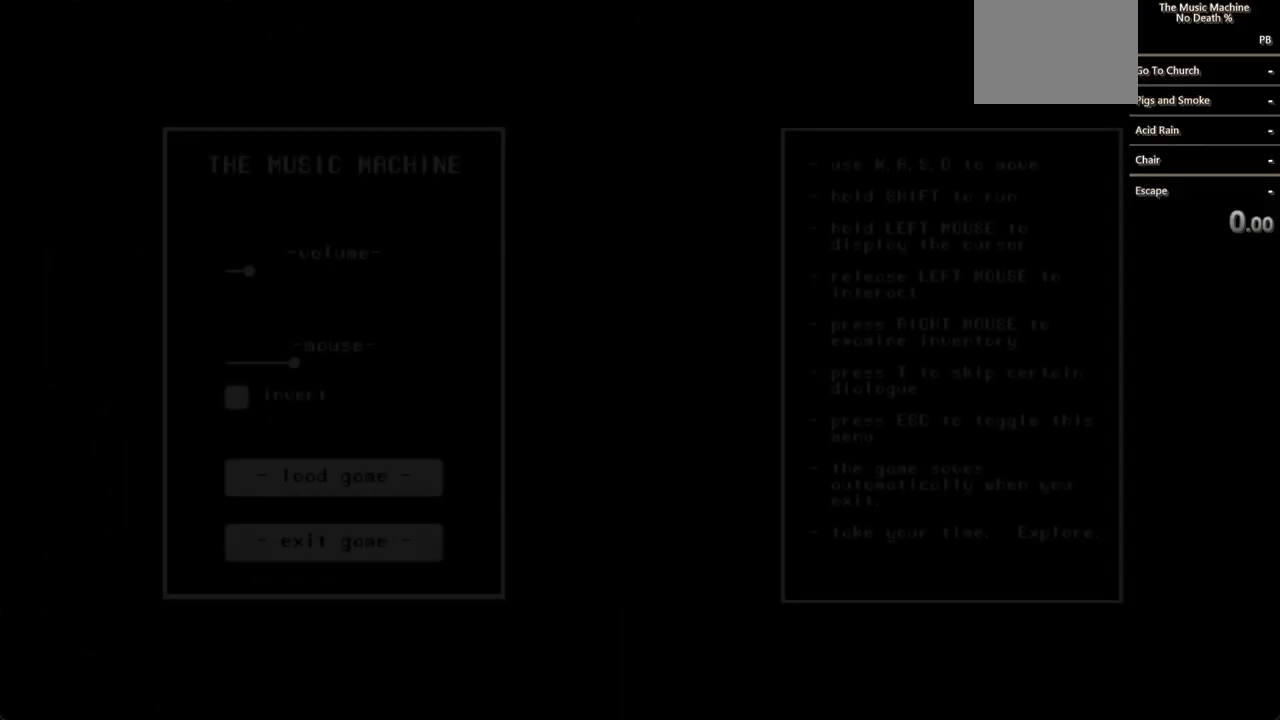
{"keys": [], "mouse": [], "events": []}
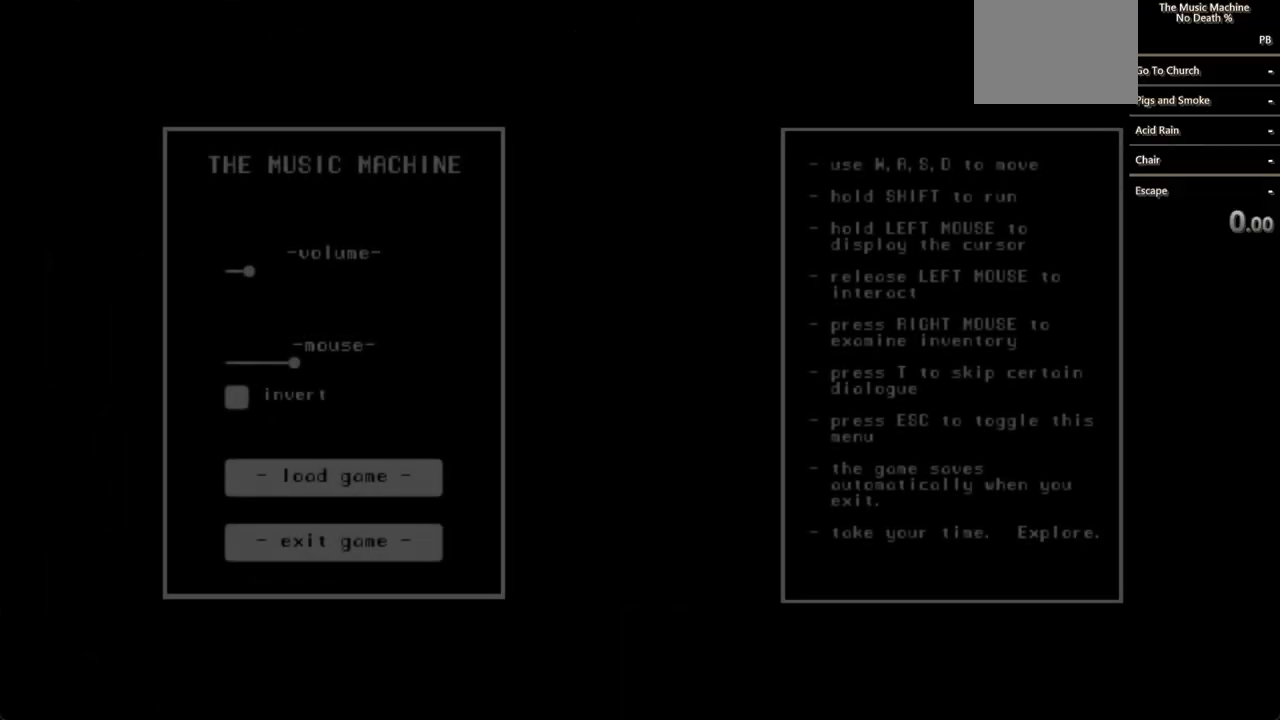
{"keys": [], "mouse": ["left"], "events": [[467, "mouse_left", "down"]]}
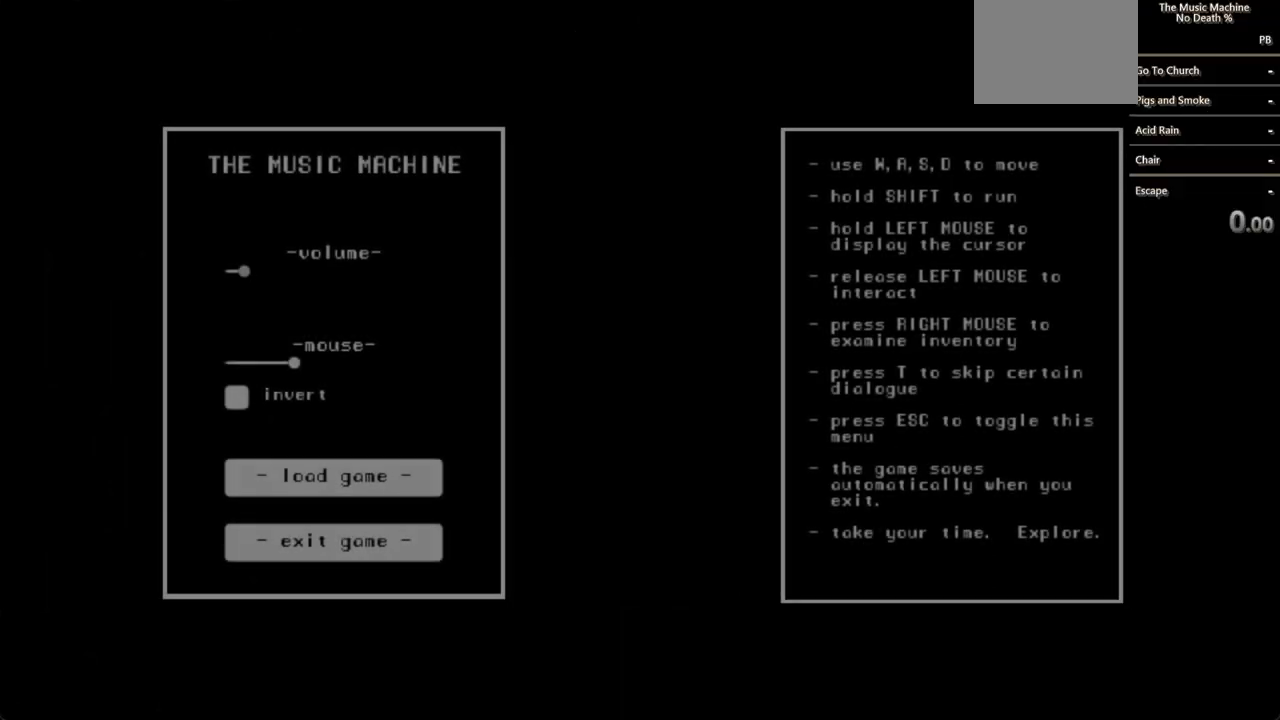
{"keys": [], "mouse": ["left"], "events": []}
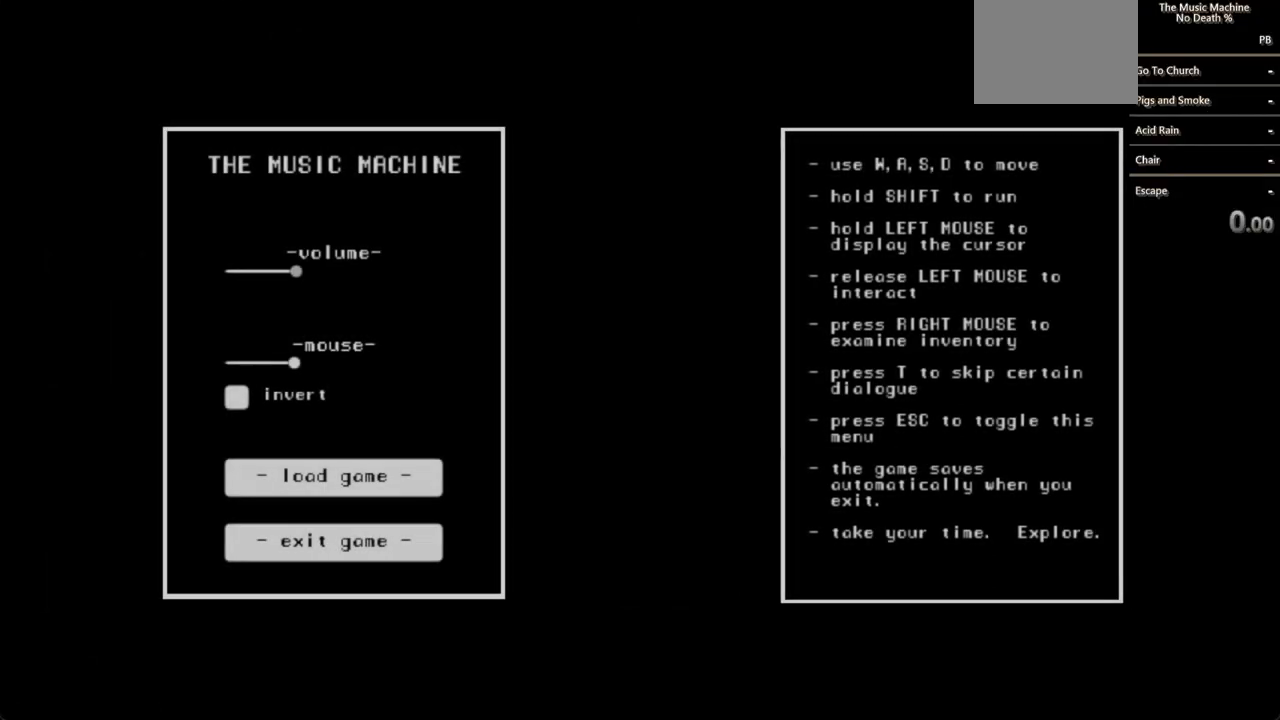
{"keys": [], "mouse": [], "events": [[100, "mouse_left", "up"]]}
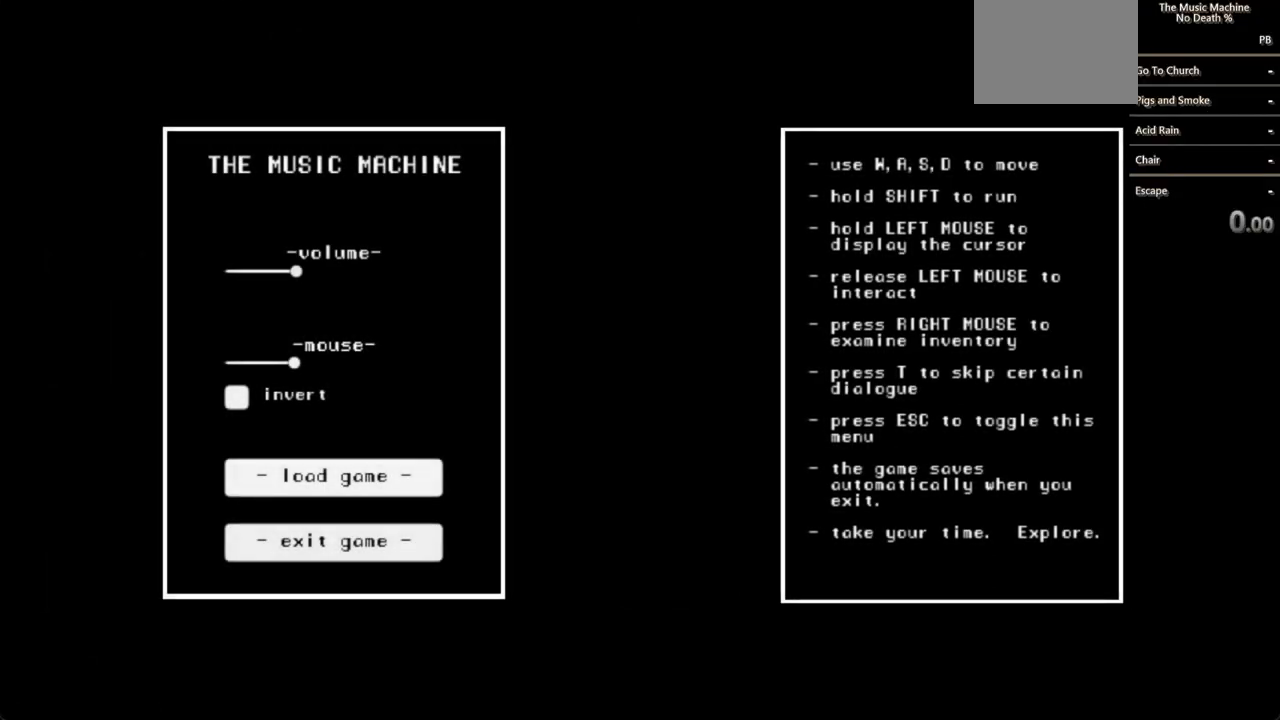
{"keys": [], "mouse": [], "events": []}
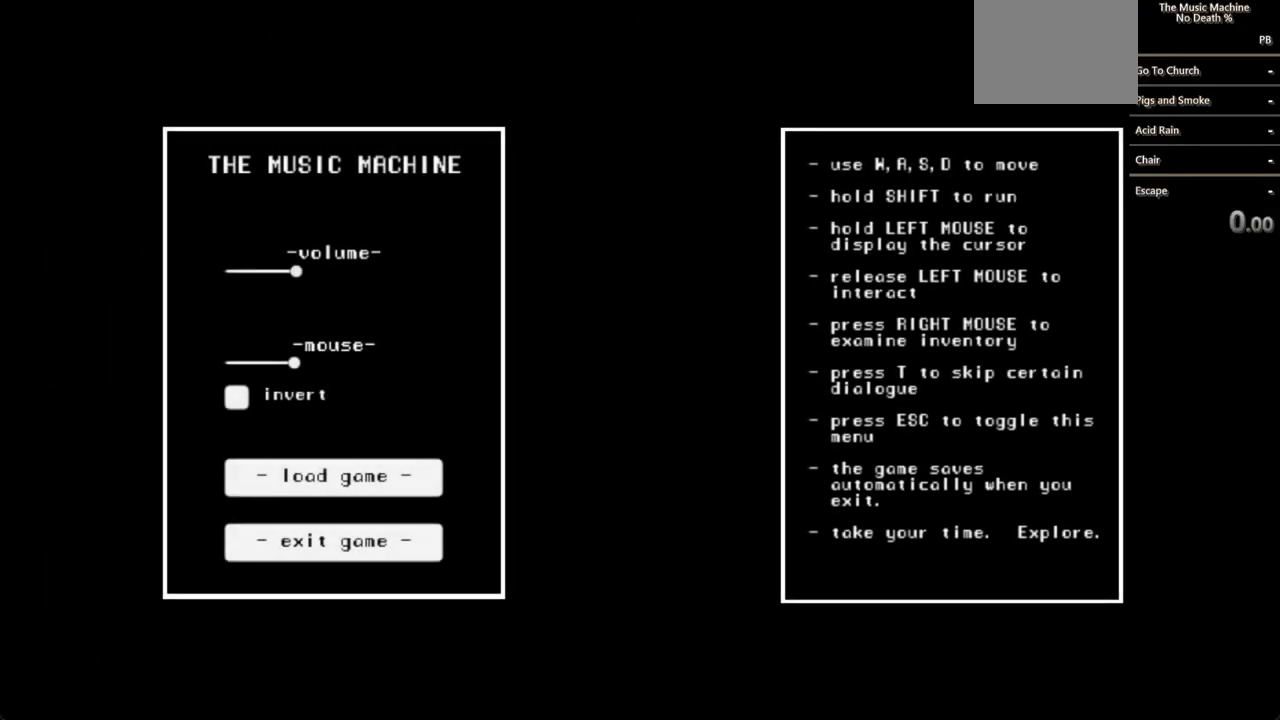
{"keys": [], "mouse": [], "events": []}
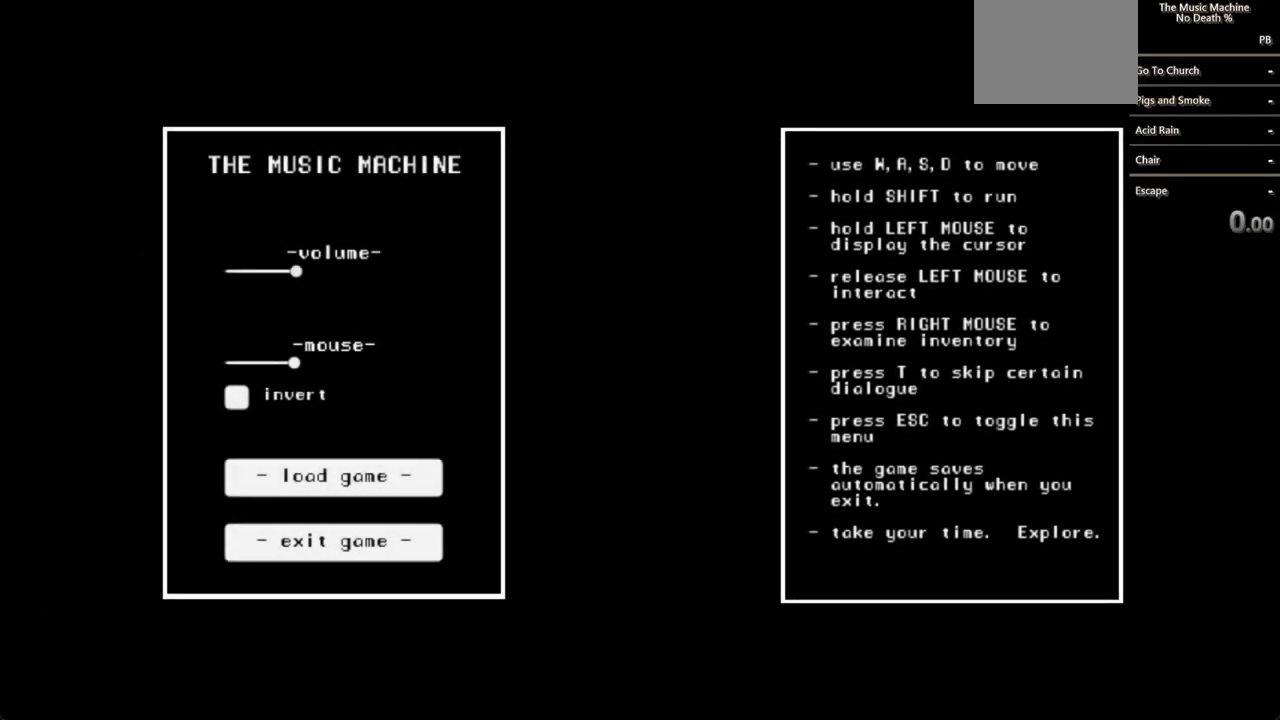
{"keys": [], "mouse": [], "events": []}
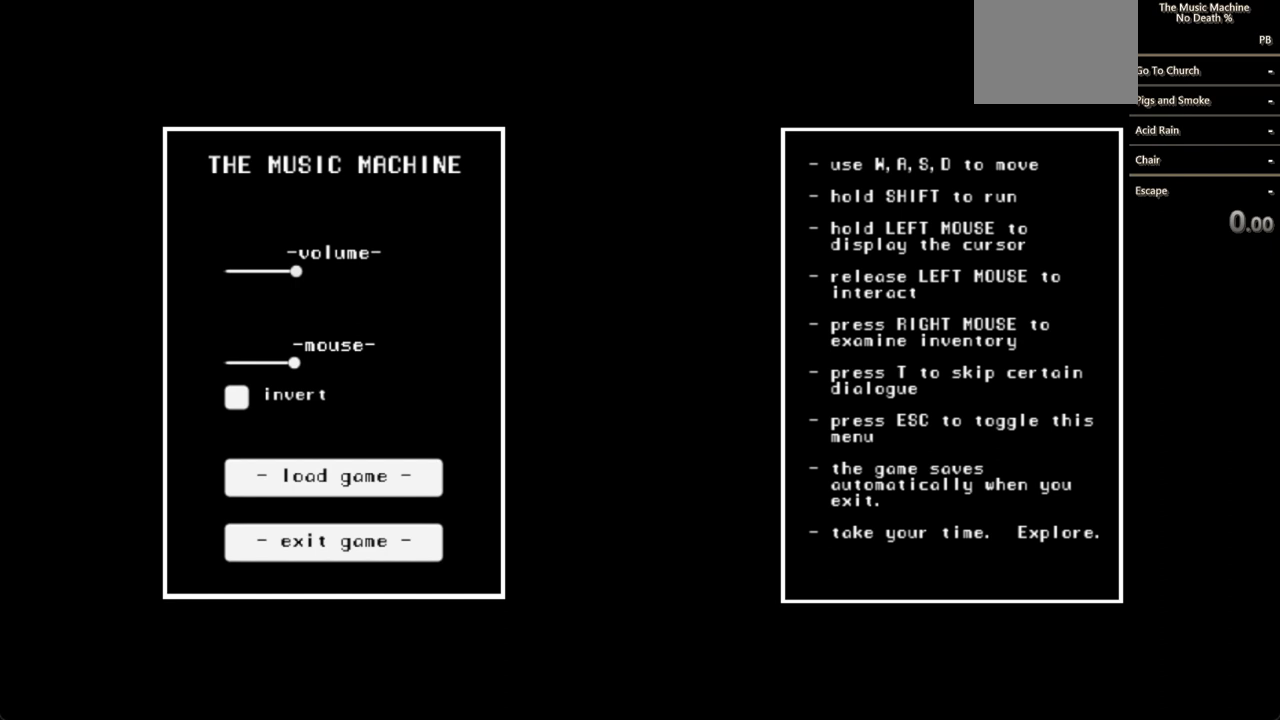
{"keys": [], "mouse": [], "events": []}
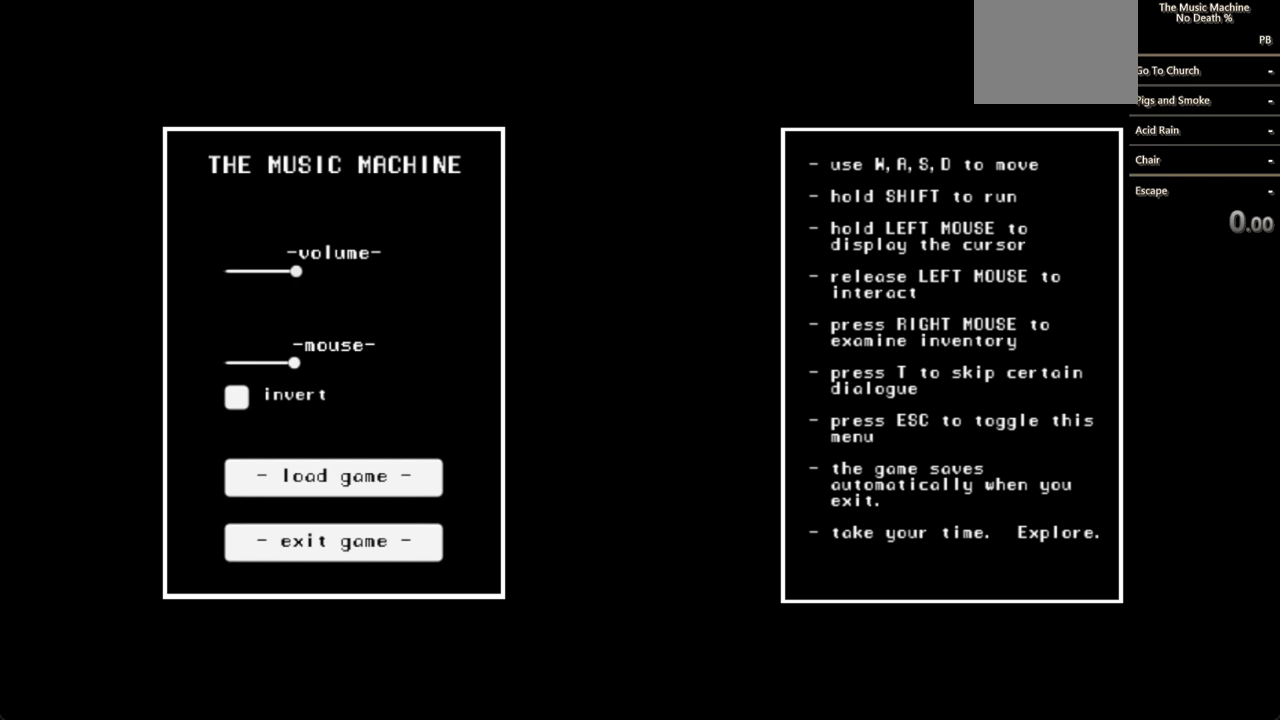
{"keys": [], "mouse": [], "events": []}
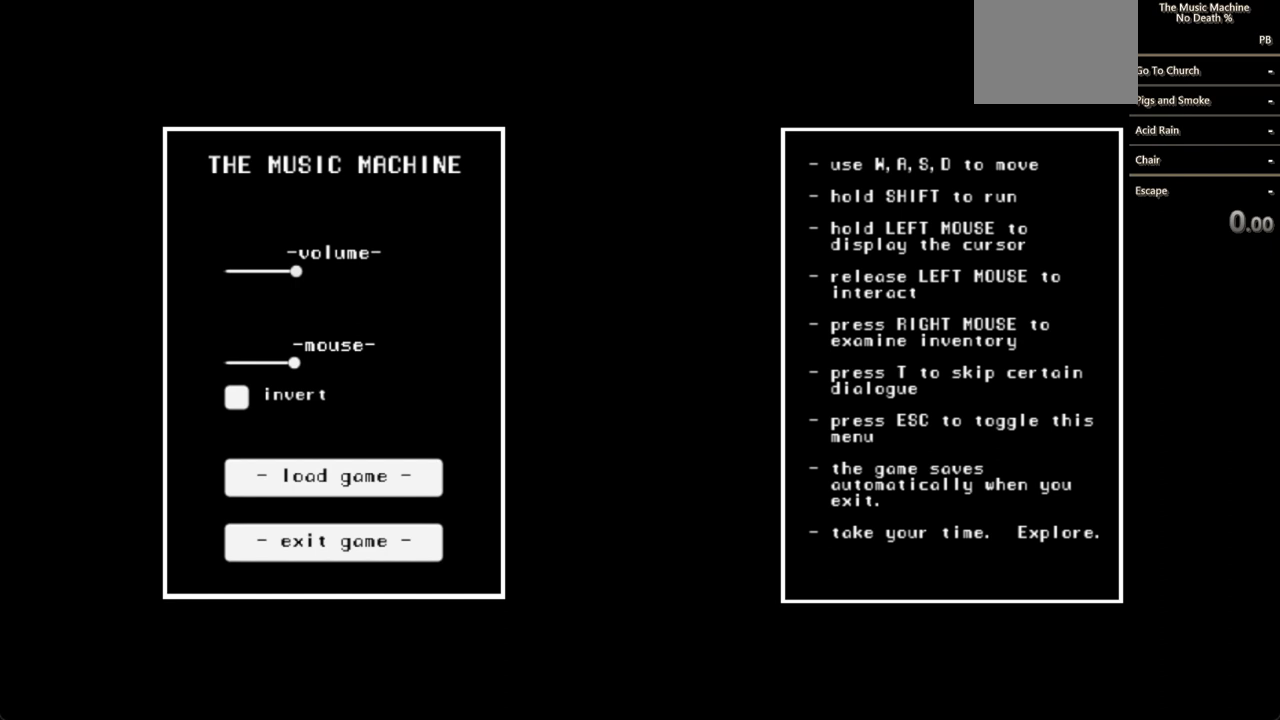
{"keys": [], "mouse": [], "events": []}
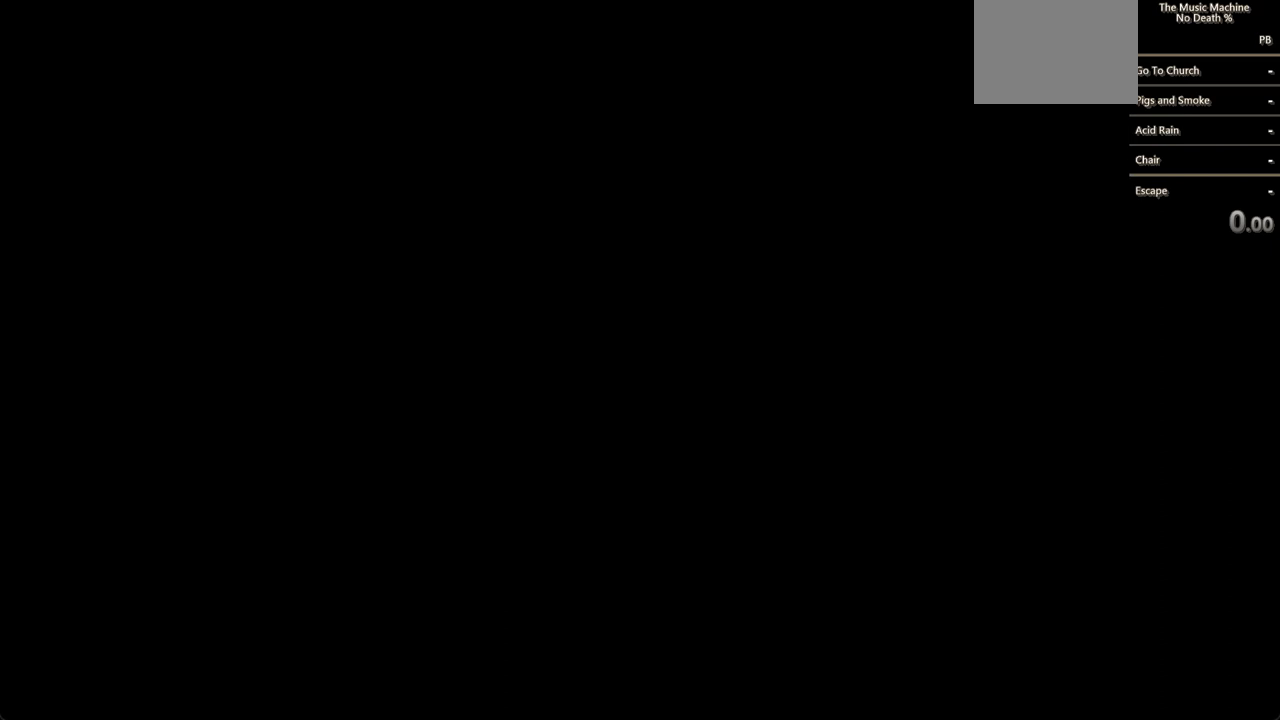
{"keys": [], "mouse": [], "events": []}
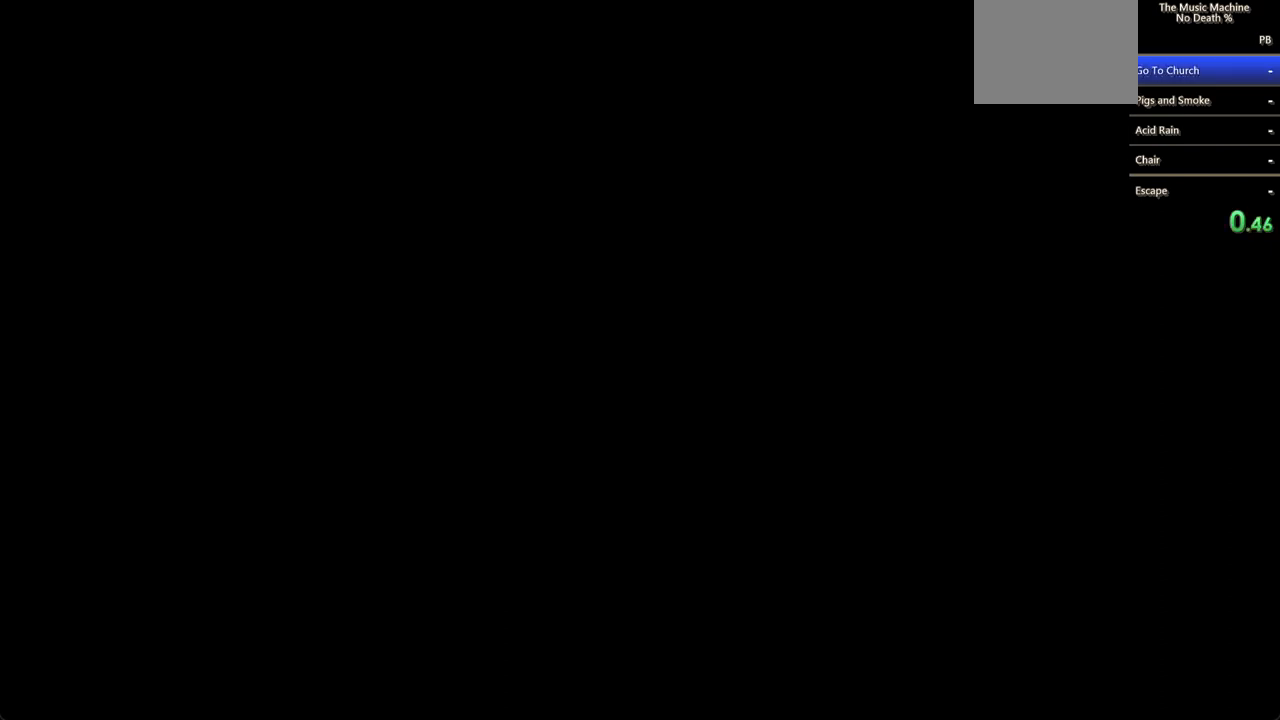
{"keys": [], "mouse": [], "events": [[33, "mouse_left", "down"], [133, "mouse_left", "up"], [167, "mouse_left", "down"], [267, "mouse_left", "up"], [333, "mouse_left", "down"], [367, "mouse_left", "up"], [467, "mouse_left", "down"], [500, "mouse_left", "up"]]}
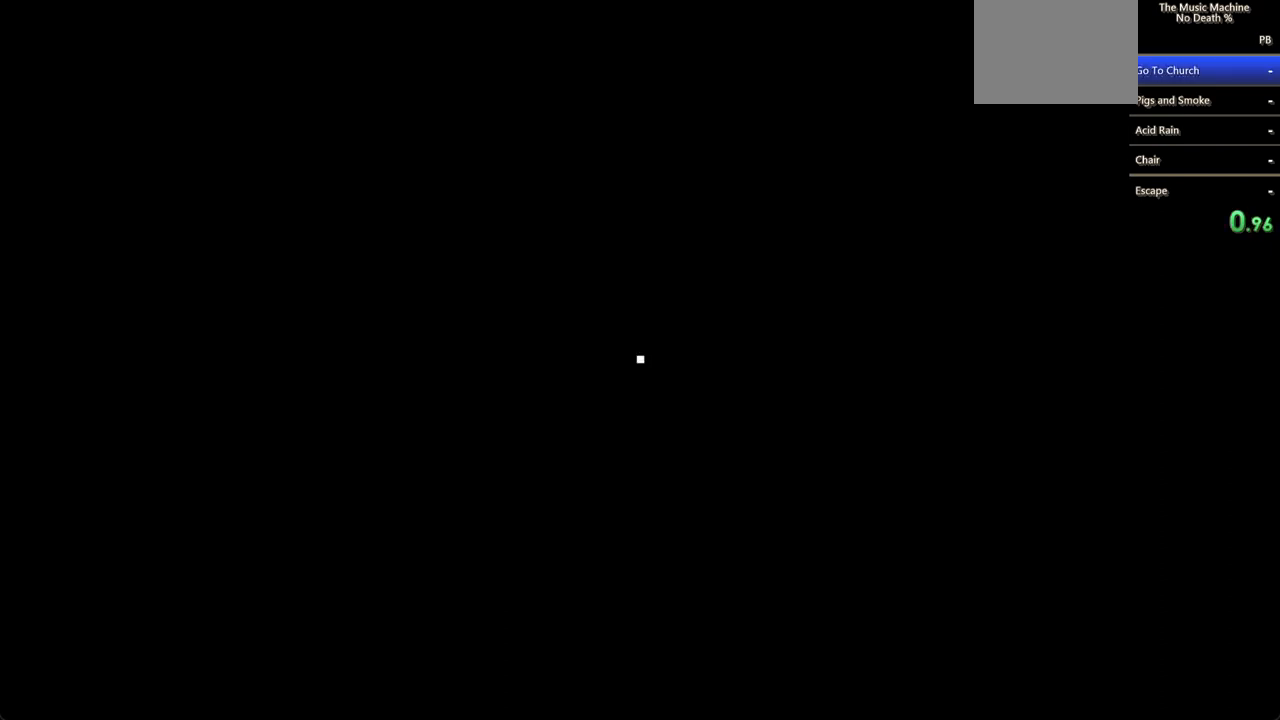
{"keys": [], "mouse": ["left"], "events": [[100, "mouse_left", "down"], [167, "mouse_left", "up"], [367, "mouse_left", "down"], [433, "mouse_left", "up"], [500, "mouse_left", "down"]]}
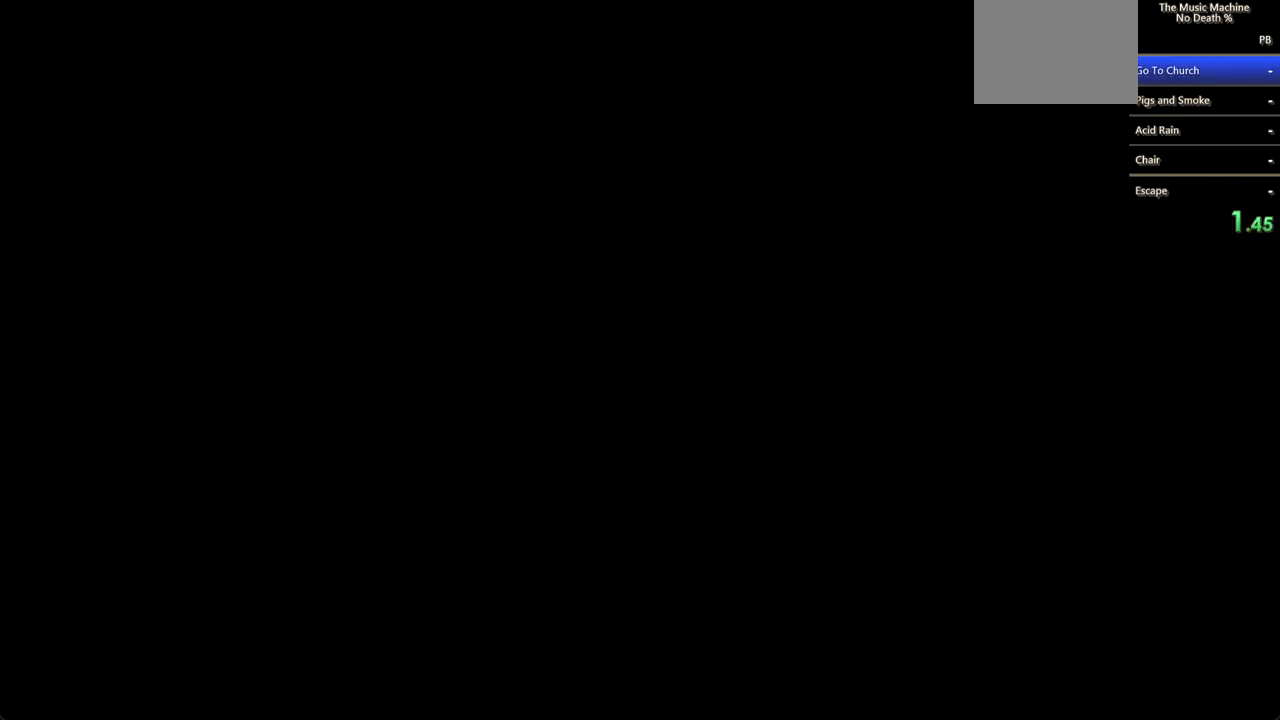
{"keys": [], "mouse": ["left"], "events": [[67, "mouse_left", "up"], [100, "mouse_left", "down"], [200, "mouse_left", "up"], [267, "mouse_left", "down"], [300, "mouse_left", "up"], [367, "mouse_left", "down"], [467, "mouse_left", "up"], [500, "mouse_left", "down"]]}
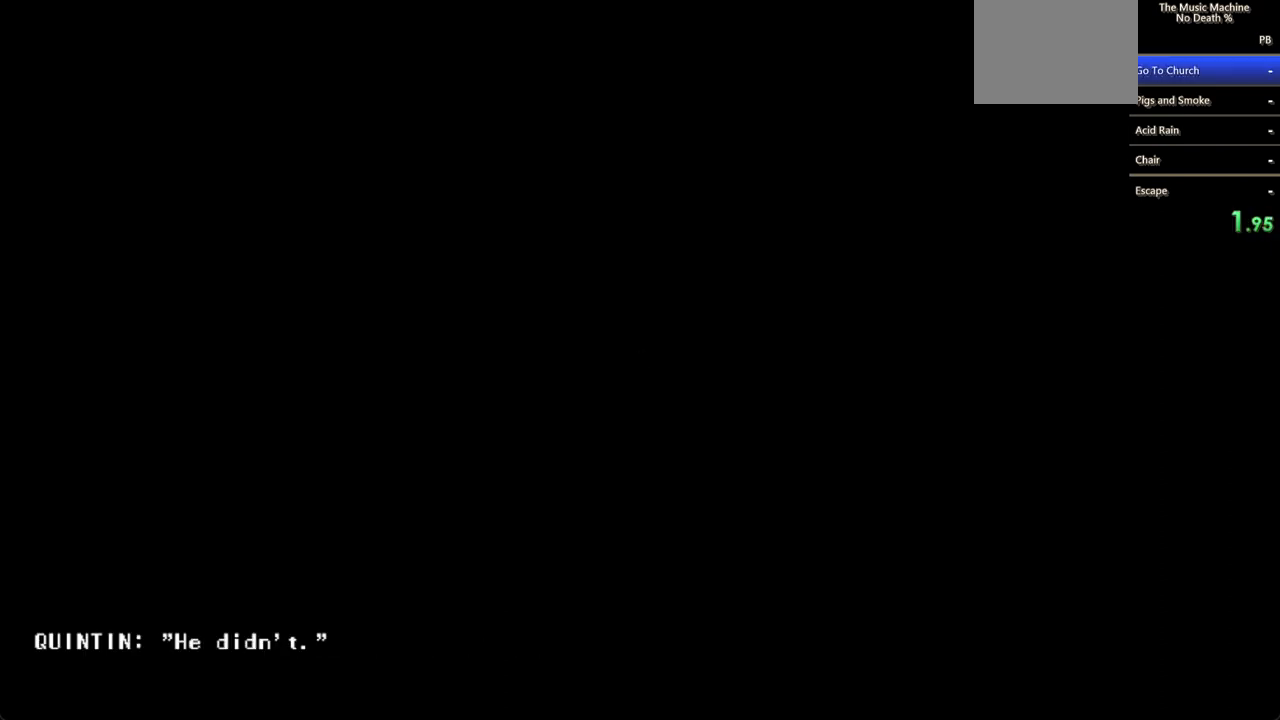
{"keys": [], "mouse": ["left"], "events": [[167, "mouse_left", "up"], [267, "mouse_left", "down"], [300, "mouse_left", "up"], [367, "mouse_left", "down"], [400, "mouse_left", "up"], [500, "mouse_left", "down"]]}
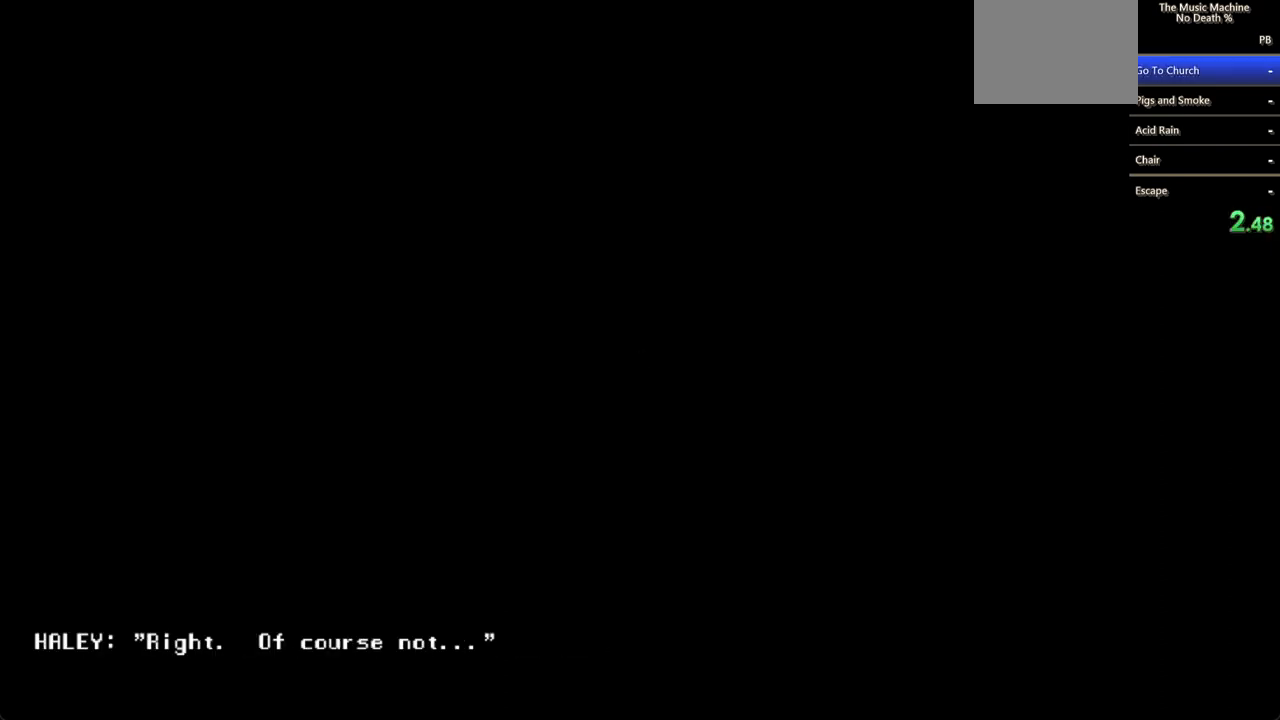
{"keys": [], "mouse": ["left"], "events": [[67, "mouse_left", "up"], [100, "mouse_left", "down"], [200, "mouse_left", "up"], [233, "mouse_left", "down"], [267, "mouse_left", "up"], [367, "mouse_left", "down"], [433, "mouse_left", "up"], [500, "mouse_left", "down"]]}
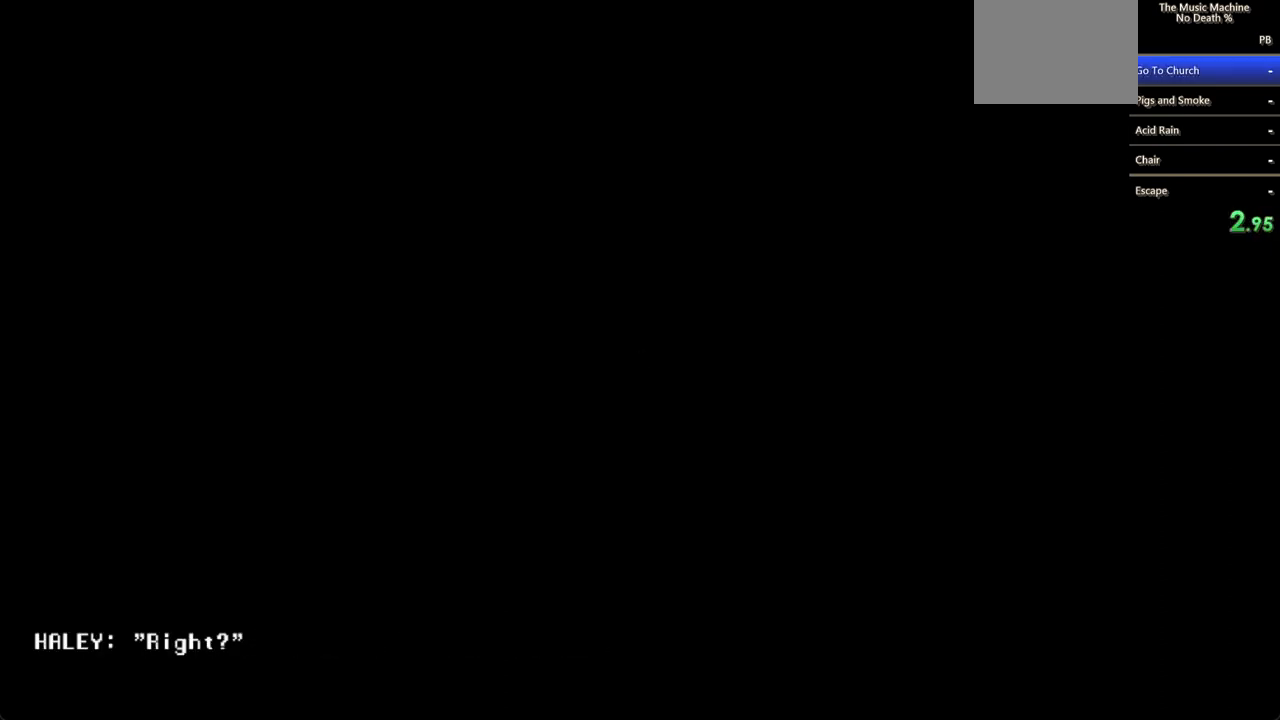
{"keys": [], "mouse": [], "events": [[67, "mouse_left", "up"], [100, "mouse_left", "down"], [200, "mouse_left", "up"], [267, "mouse_left", "down"], [367, "mouse_left", "up"], [400, "mouse_left", "down"], [500, "mouse_left", "up"]]}
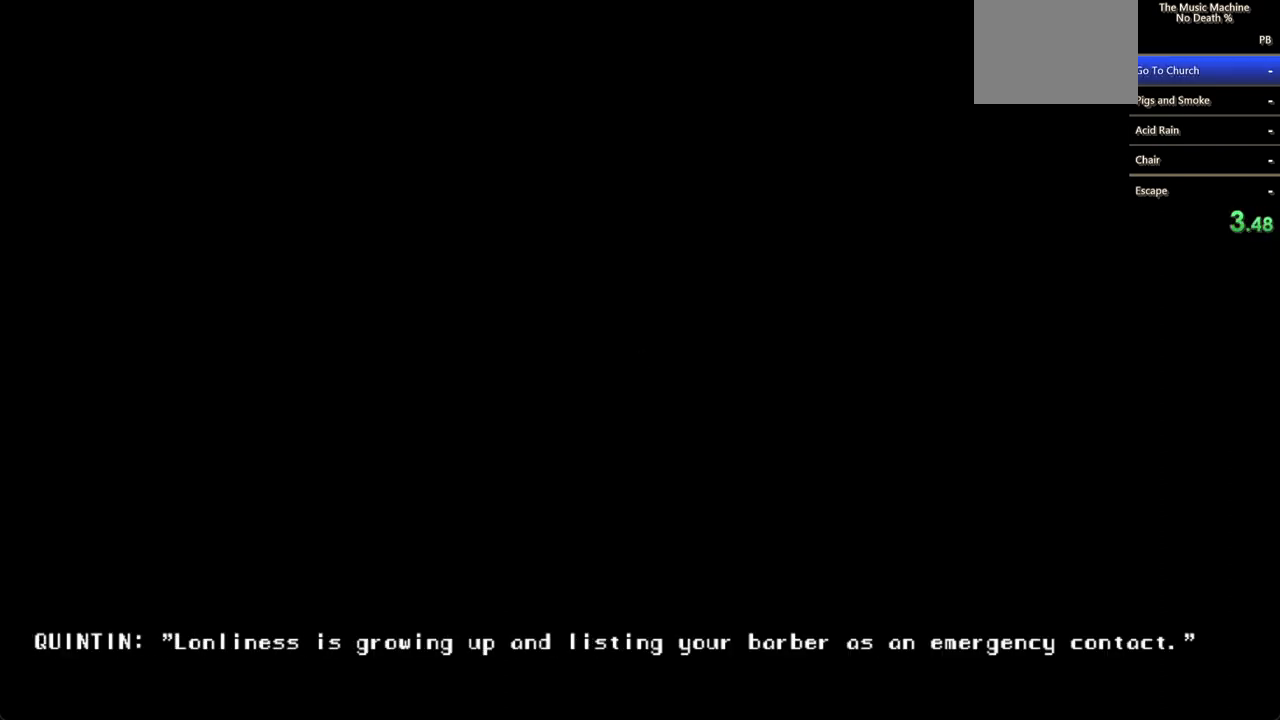
{"keys": [], "mouse": [], "events": [[33, "mouse_left", "down"], [67, "mouse_left", "up"], [167, "mouse_left", "down"], [200, "mouse_left", "up"], [267, "mouse_left", "down"], [367, "mouse_left", "up"], [400, "mouse_left", "down"], [500, "mouse_left", "up"]]}
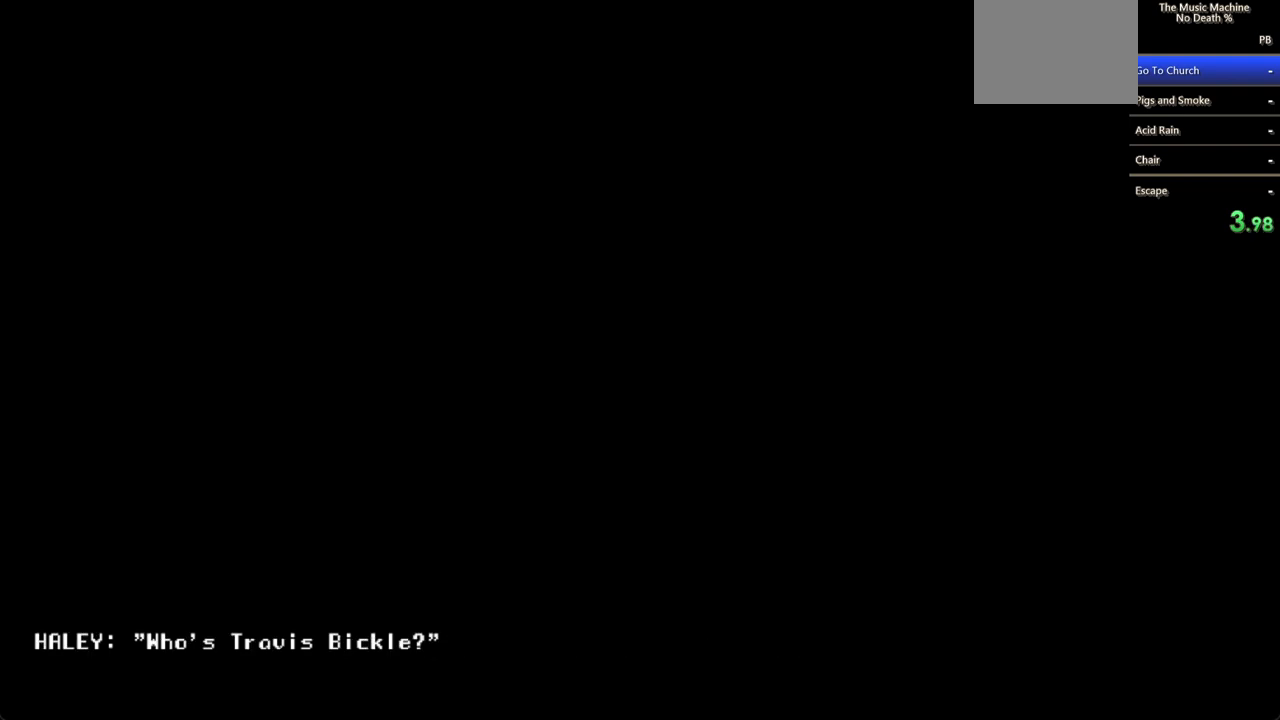
{"keys": [], "mouse": ["left"], "events": [[67, "mouse_left", "down"], [100, "mouse_left", "up"], [200, "mouse_left", "down"], [333, "mouse_left", "up"], [433, "mouse_left", "down"], [467, "mouse_left", "up"], [500, "mouse_left", "down"]]}
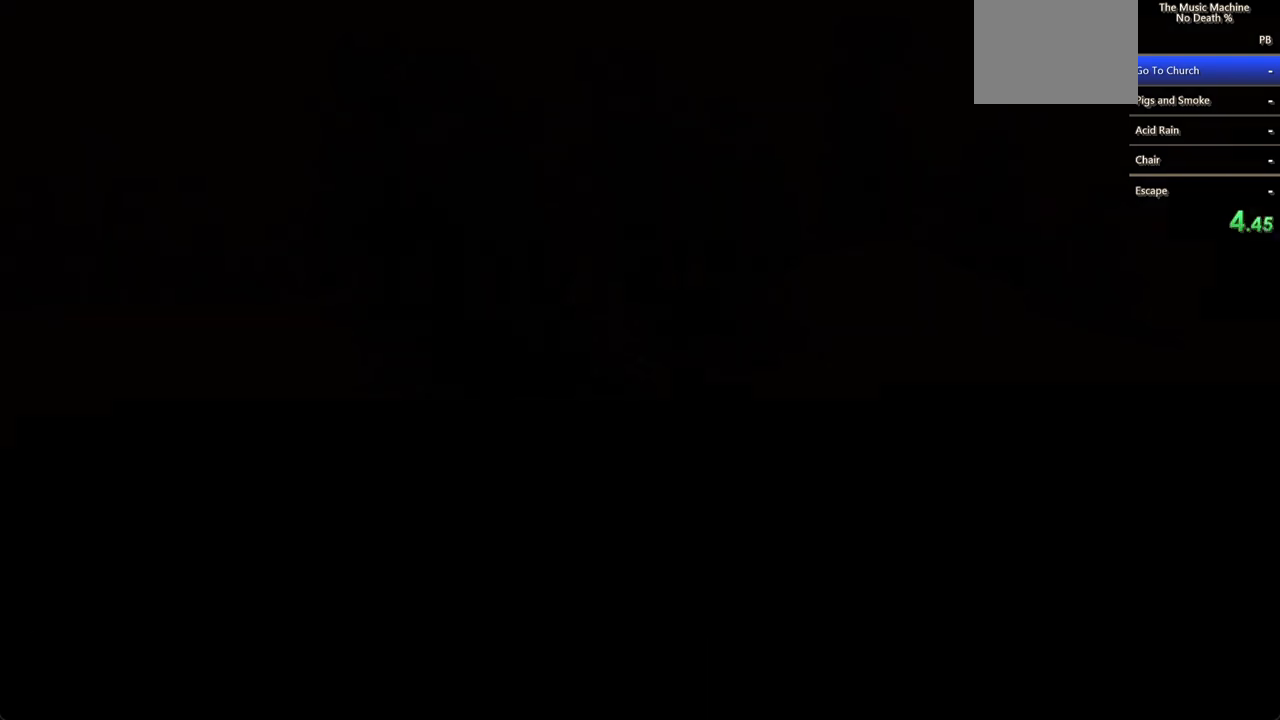
{"keys": ["shift", "w"], "mouse": [], "events": [[100, "mouse_left", "up"], [167, "mouse_left", "down"], [267, "mouse_left", "up"], [400, "shift", "down"], [467, "w", "down"]]}
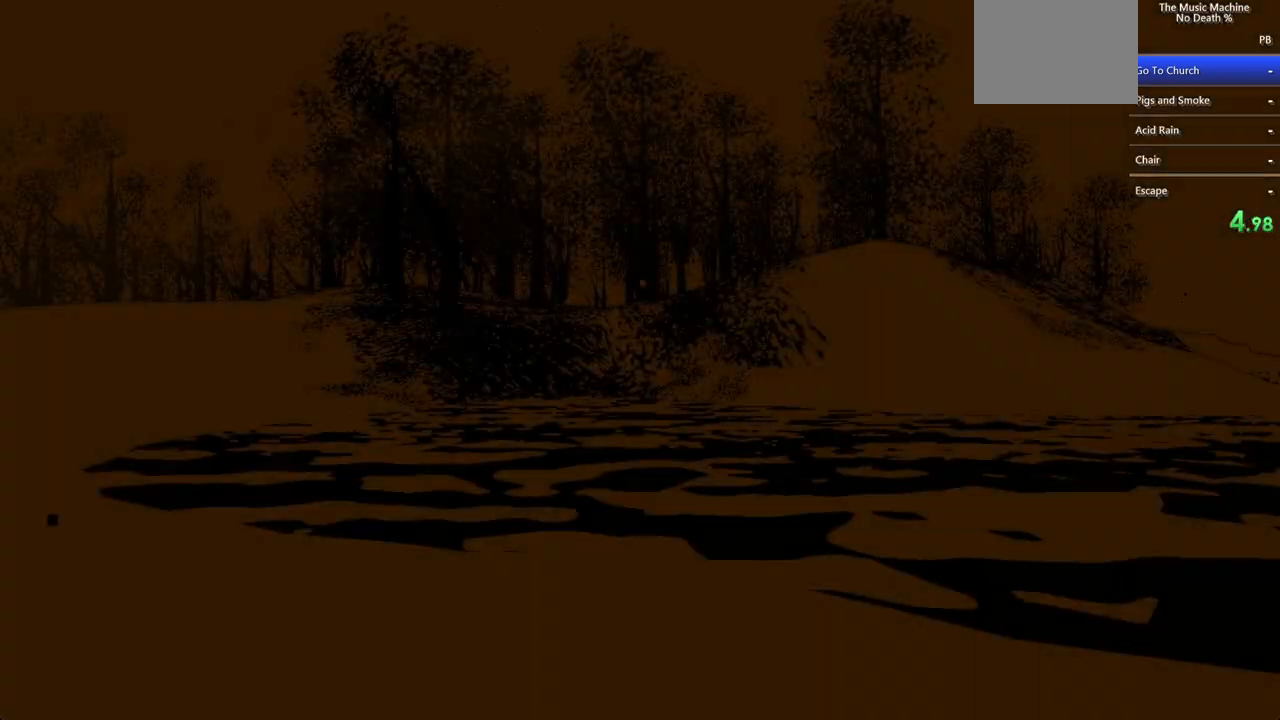
{"keys": ["shift", "w"], "mouse": [], "events": [[300, "w", "up"], [400, "shift", "up"], [467, "shift", "down"], [467, "w", "down"]]}
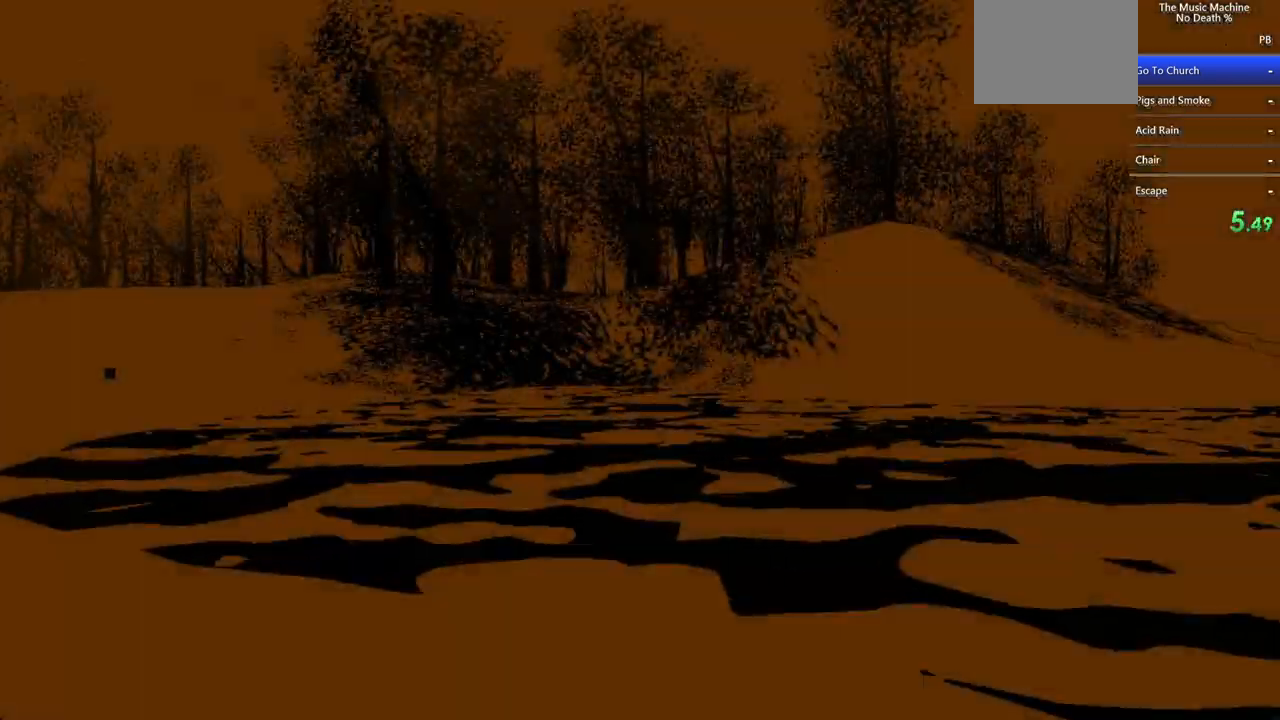
{"keys": ["shift", "w"], "mouse": [], "events": []}
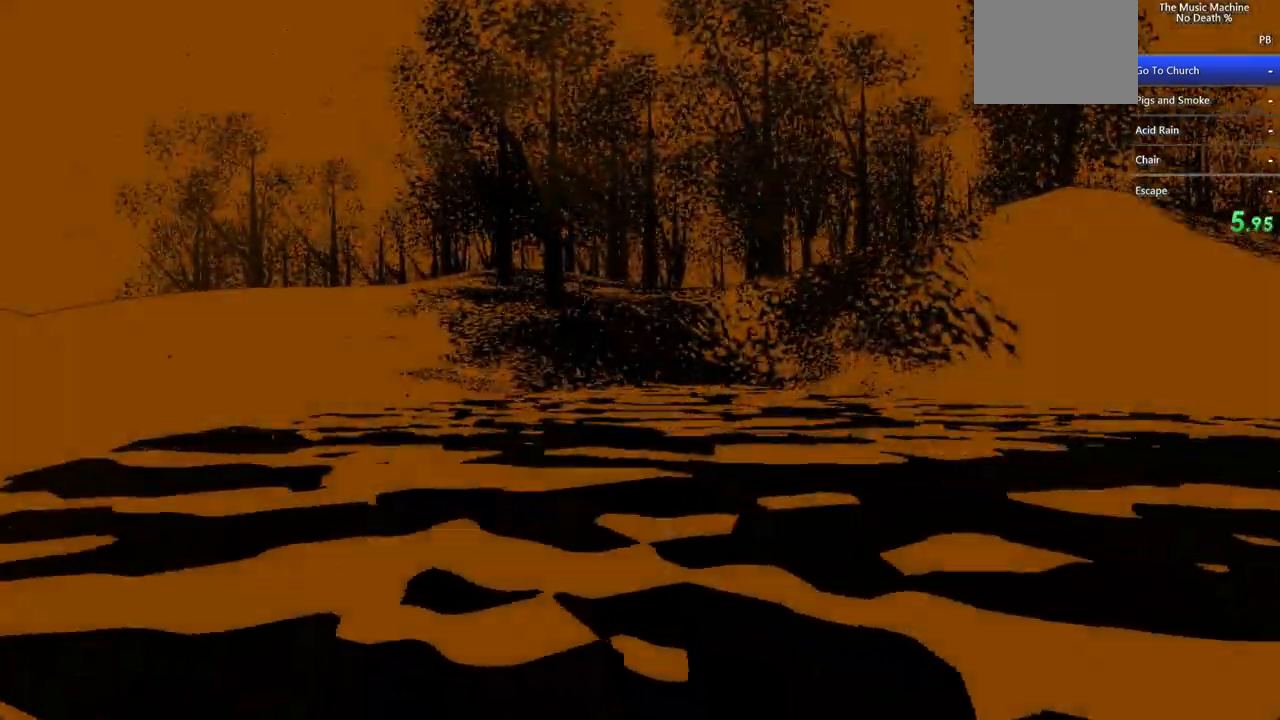
{"keys": ["shift", "w"], "mouse": [], "events": []}
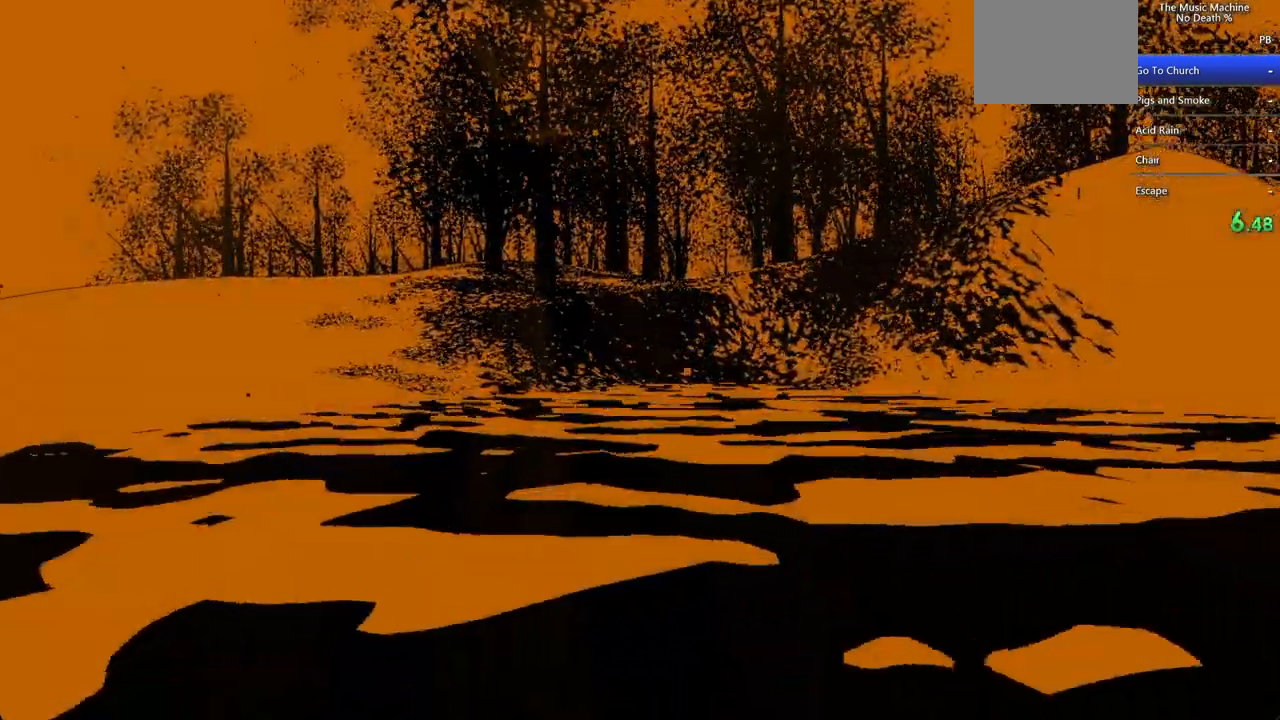
{"keys": ["shift", "w"], "mouse": [], "events": []}
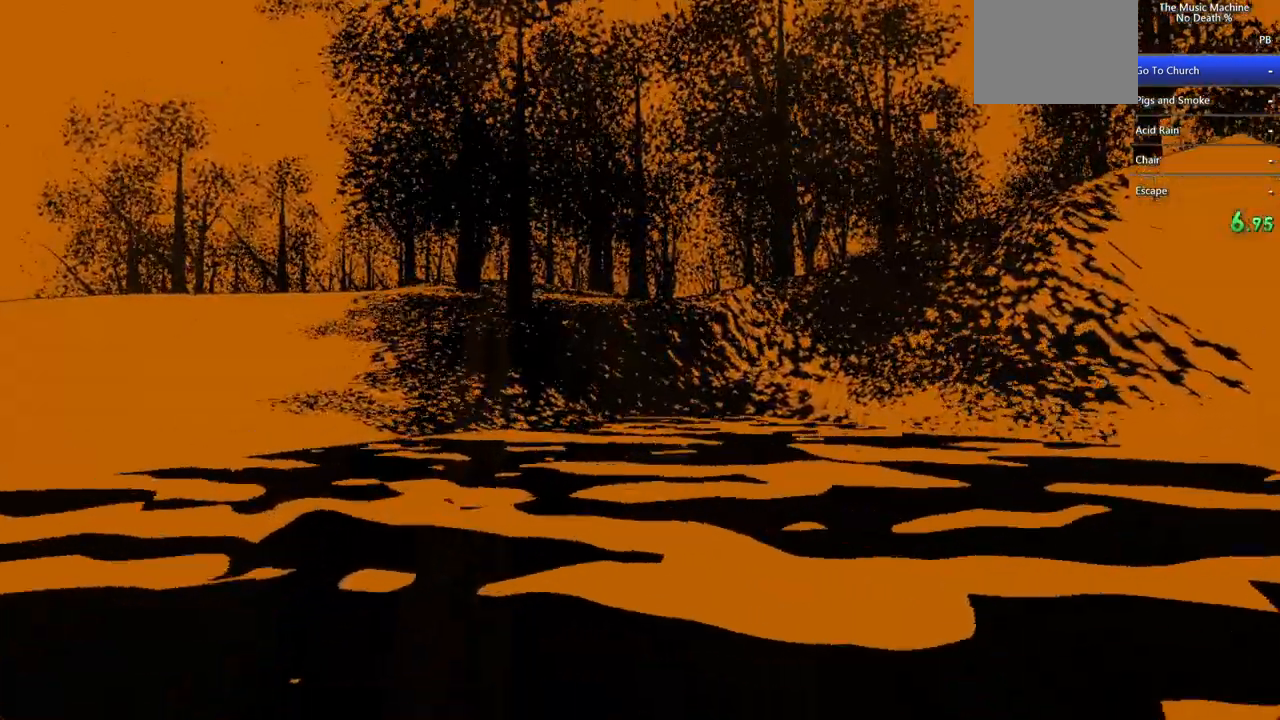
{"keys": ["shift", "w"], "mouse": [], "events": []}
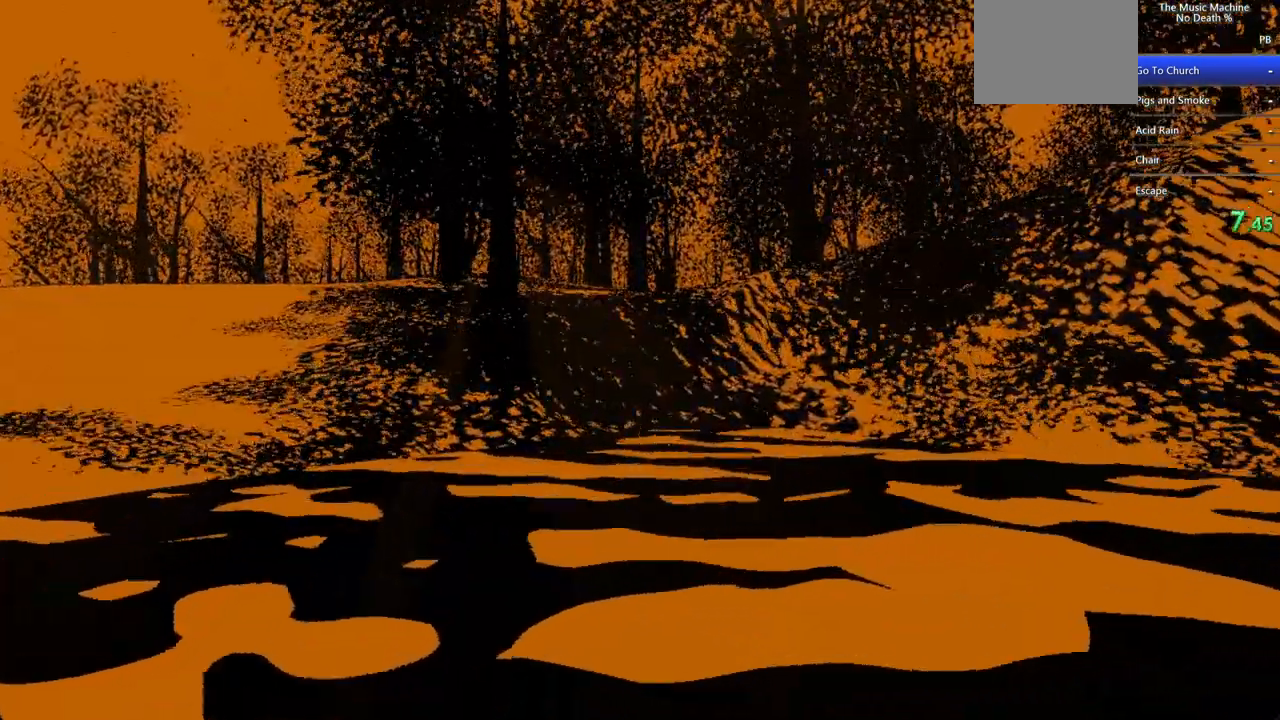
{"keys": ["shift", "w"], "mouse": [], "events": []}